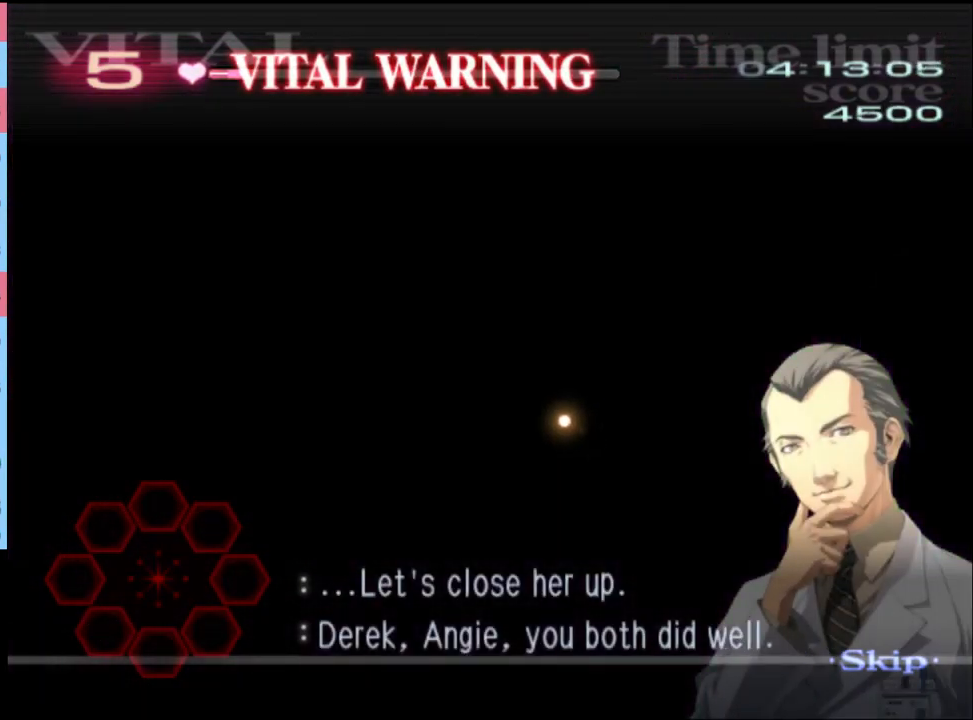
Gameplay with keyboard and mouse; each line is a JSON object with the keys and mouse buttons held at the frame after it. "events" lists presses ("down") and releases ("up") of "a", "alt", "c", "d", "e", "f", "q", "r", "s", "shift", "space", "v", "w", "mouse_left", "mouse_wheel", "mouse_right", "mouse_mb4" and "mouse_mb5" between this image and that frame as [ms after this image, input, new state], when the widget could be followed in between. "mouse_left", "mouse_wheel", "mouse_right", "mouse_mb4", "mouse_mb5" = the "left", "wheel", "right", "mb4", "mb5" buttons of the "mouse" list. No other keys are recorded. "wheel" means that the mouse wheel is clicked or scrolled. Mouse movement is not recorded.
{"keys": ["w"], "mouse": [], "events": [[300, "w", "down"]]}
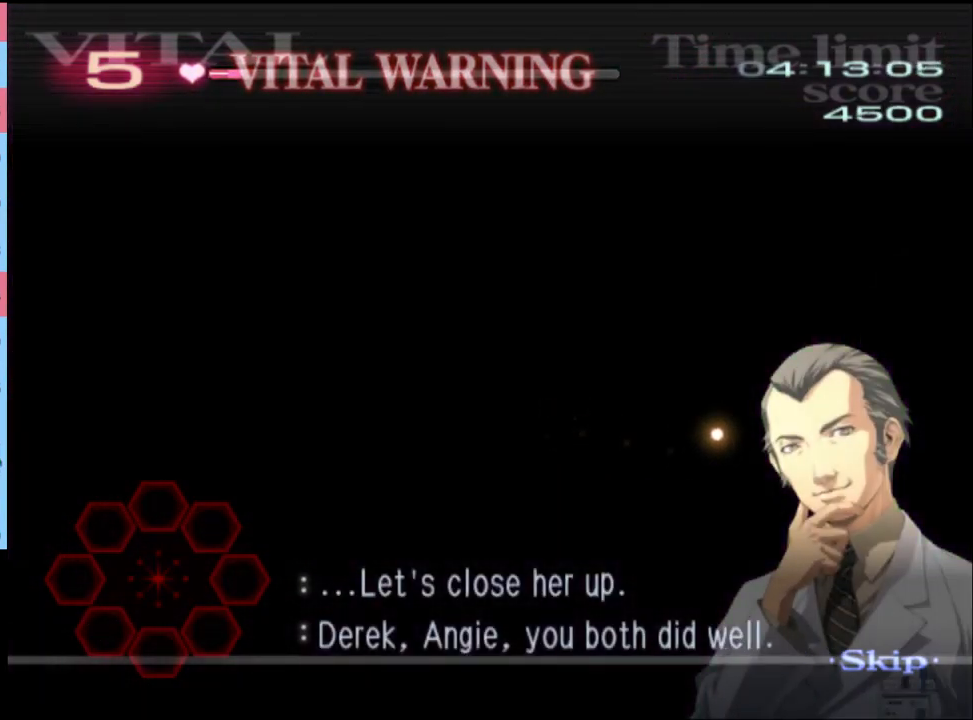
{"keys": ["w"], "mouse": [], "events": []}
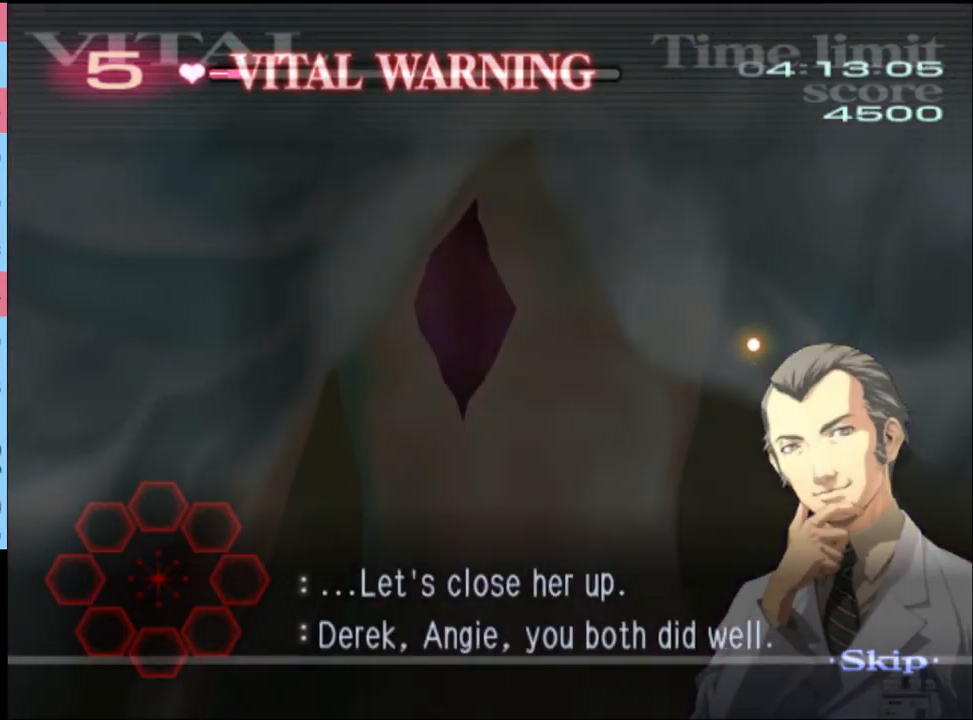
{"keys": ["w"], "mouse": [], "events": []}
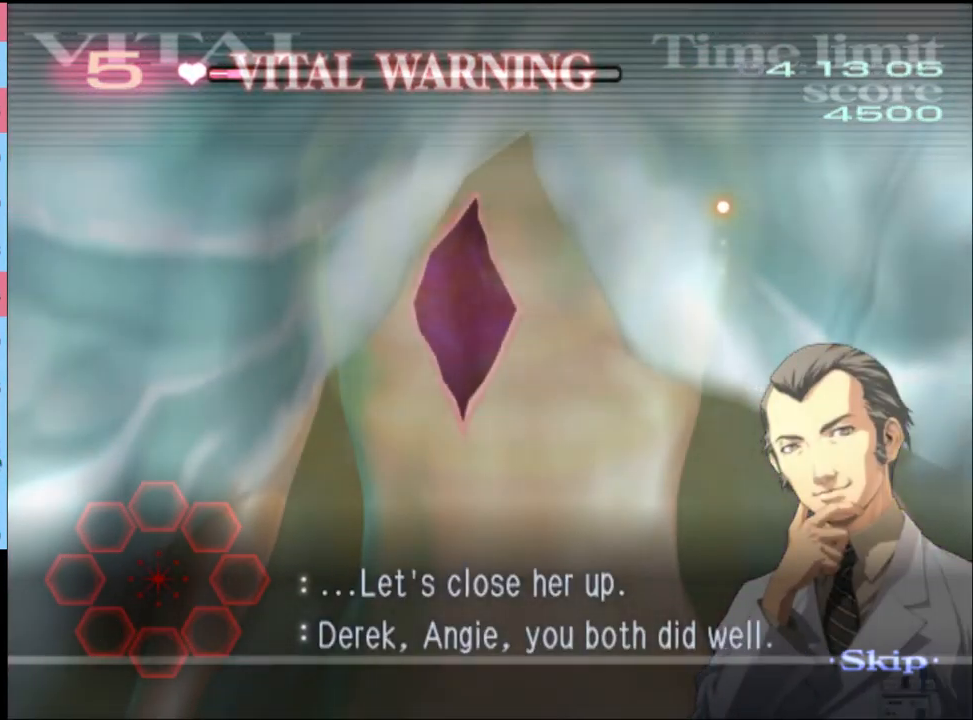
{"keys": ["w"], "mouse": [], "events": [[200, "mouse_left", "down"], [500, "mouse_left", "up"]]}
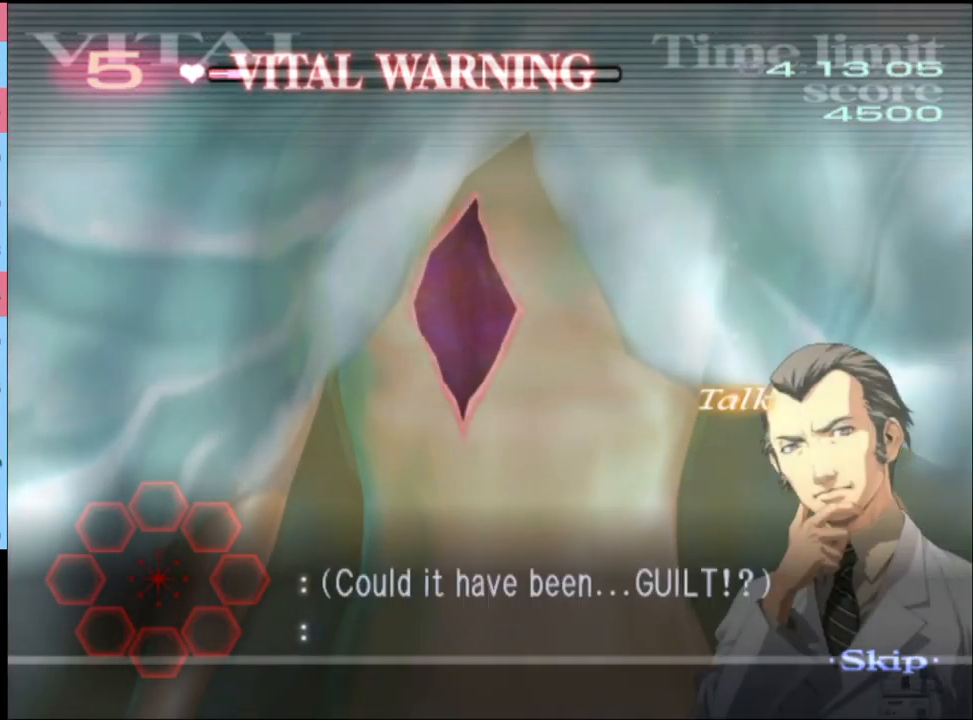
{"keys": ["w"], "mouse": ["left"], "events": [[100, "mouse_left", "down"], [267, "mouse_left", "up"], [300, "mouse_left", "down"], [467, "mouse_left", "up"], [500, "mouse_left", "down"]]}
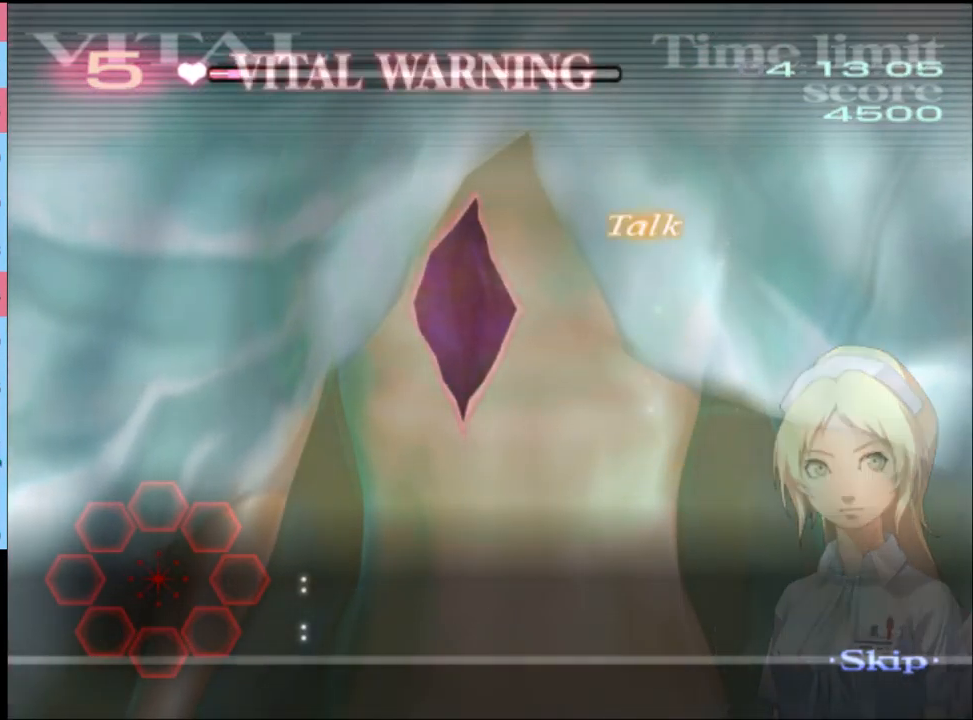
{"keys": ["w"], "mouse": [], "events": [[133, "mouse_left", "up"], [167, "mouse_left", "down"], [500, "mouse_left", "up"]]}
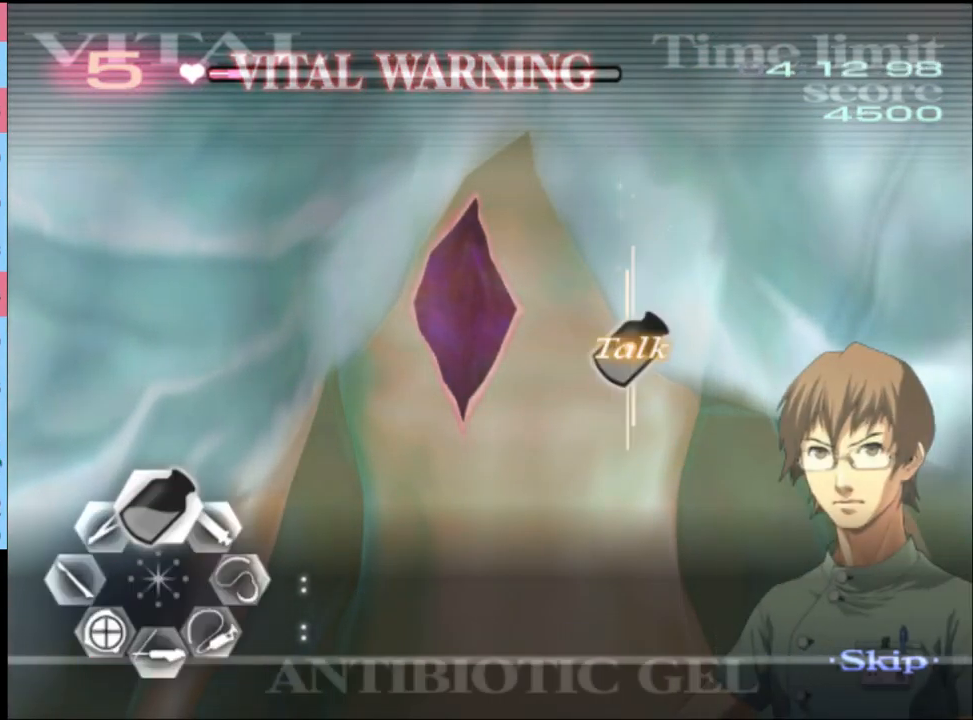
{"keys": ["w"], "mouse": [], "events": [[100, "mouse_left", "down"], [467, "mouse_left", "up"]]}
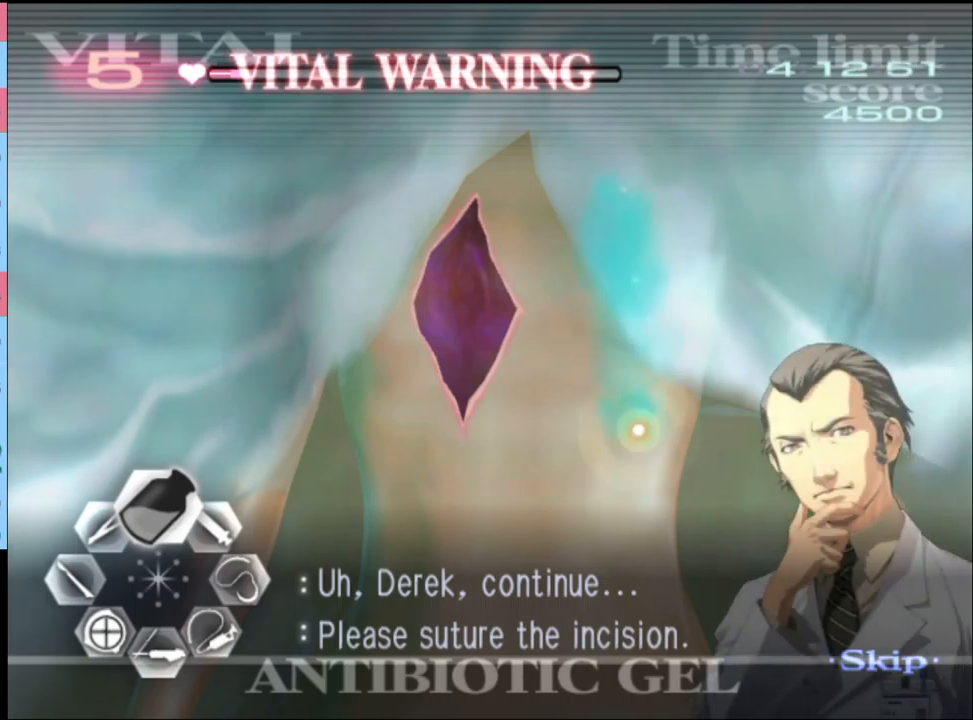
{"keys": ["d"], "mouse": [], "events": [[34, "mouse_left", "down"], [200, "mouse_left", "up"], [234, "mouse_left", "down"], [400, "mouse_left", "up"], [467, "d", "down"], [467, "w", "up"]]}
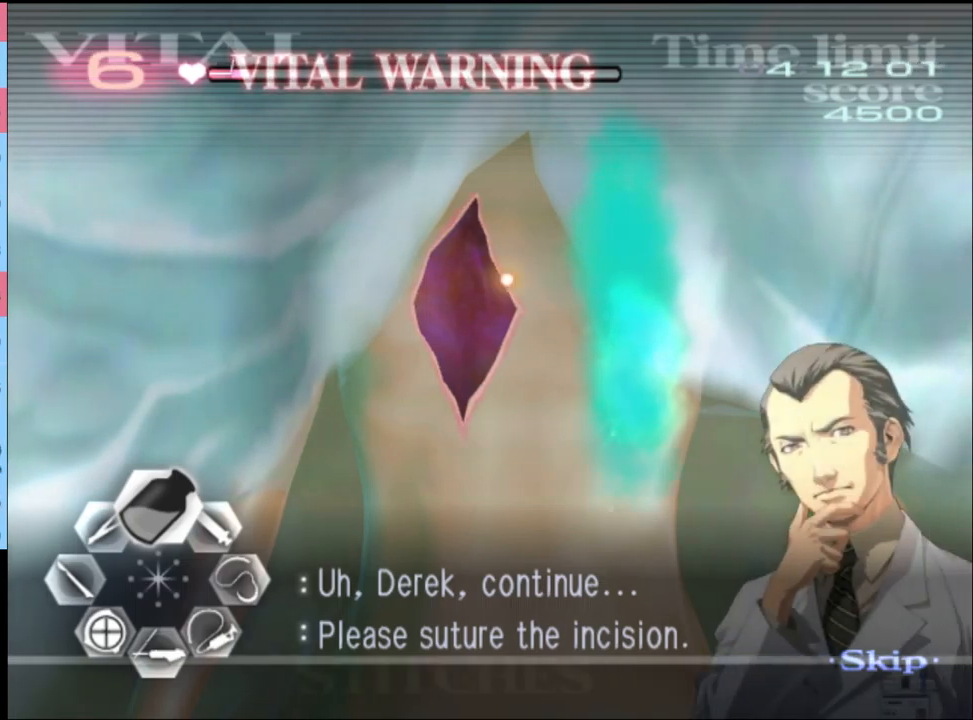
{"keys": ["d"], "mouse": ["left"], "events": [[367, "mouse_left", "down"]]}
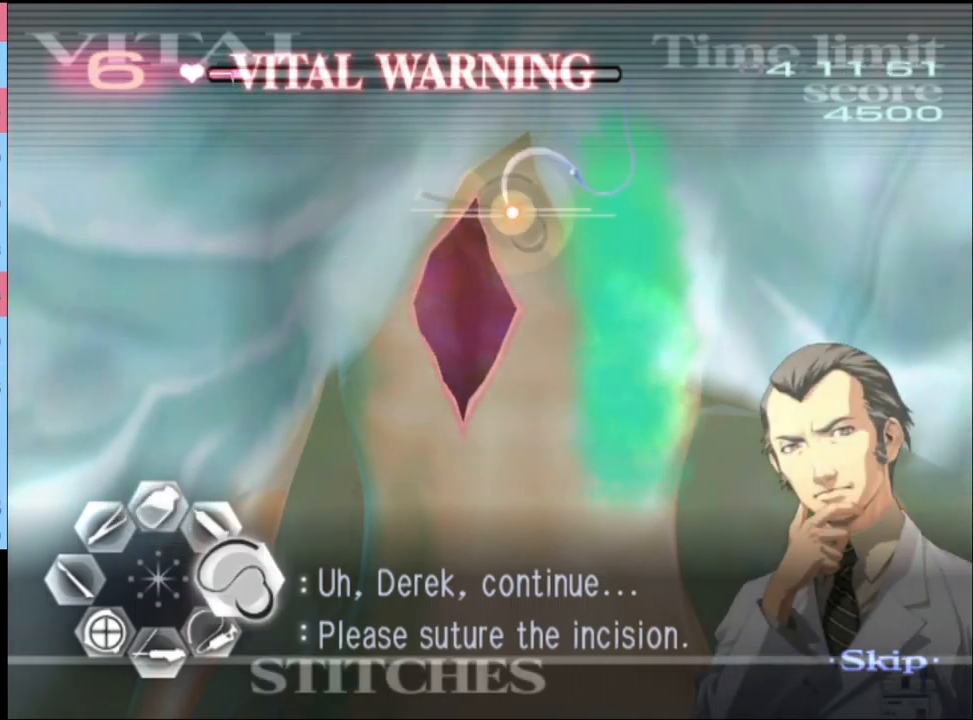
{"keys": [], "mouse": [], "events": [[400, "mouse_left", "up"], [500, "d", "up"]]}
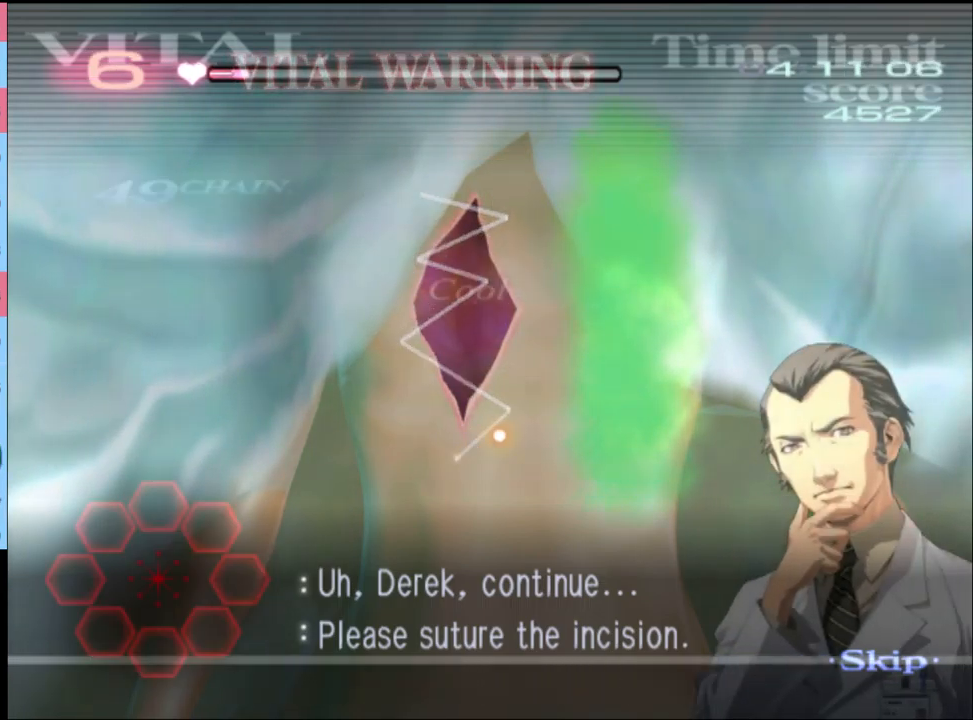
{"keys": [], "mouse": [], "events": []}
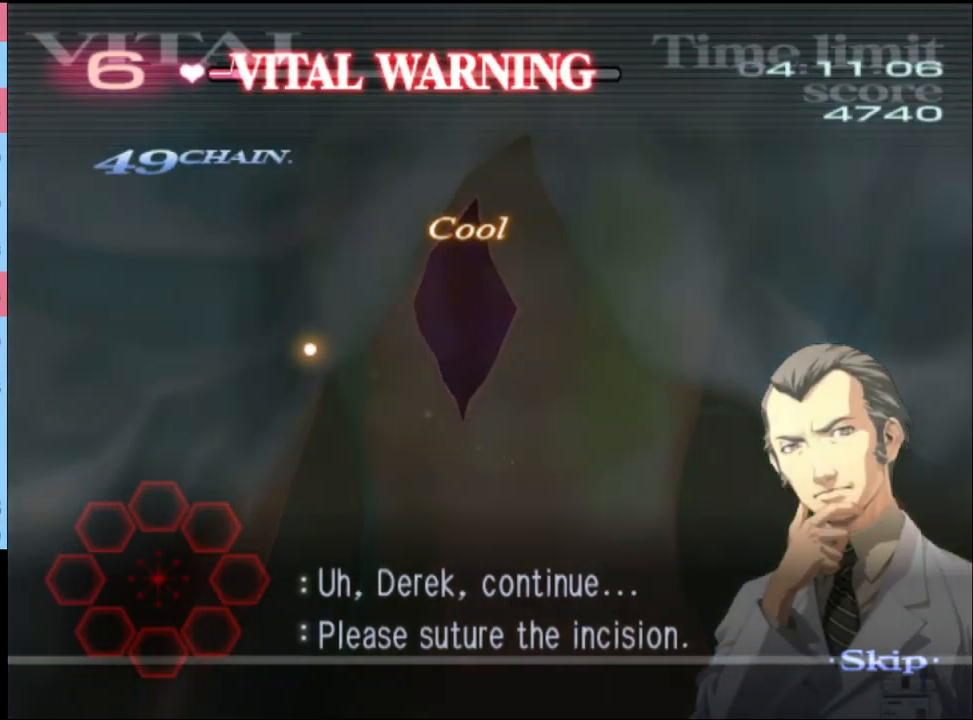
{"keys": [], "mouse": [], "events": []}
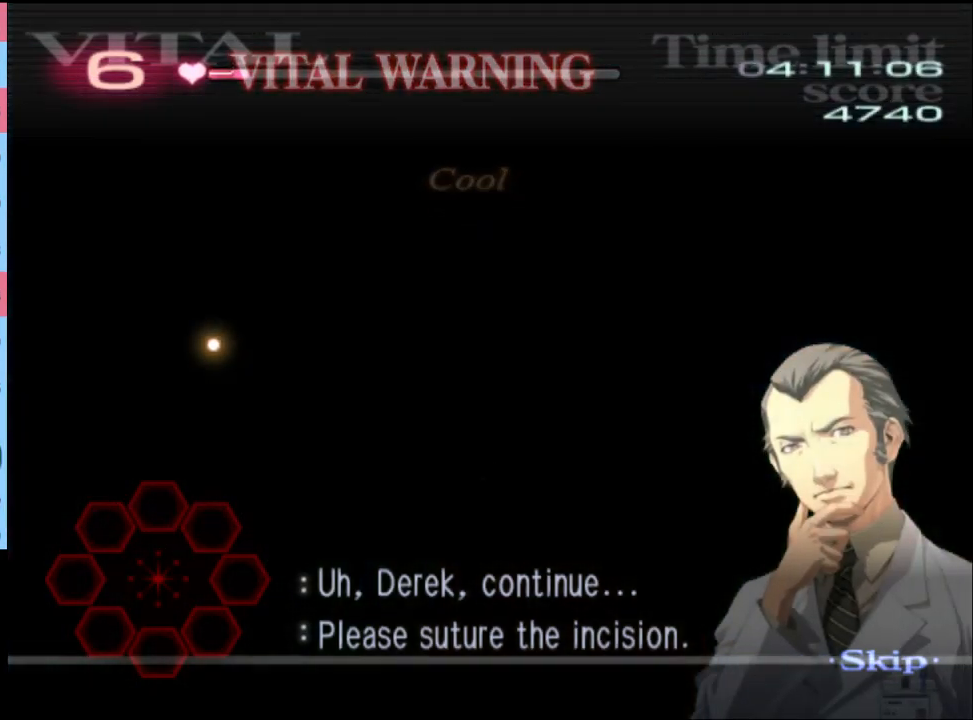
{"keys": [], "mouse": [], "events": []}
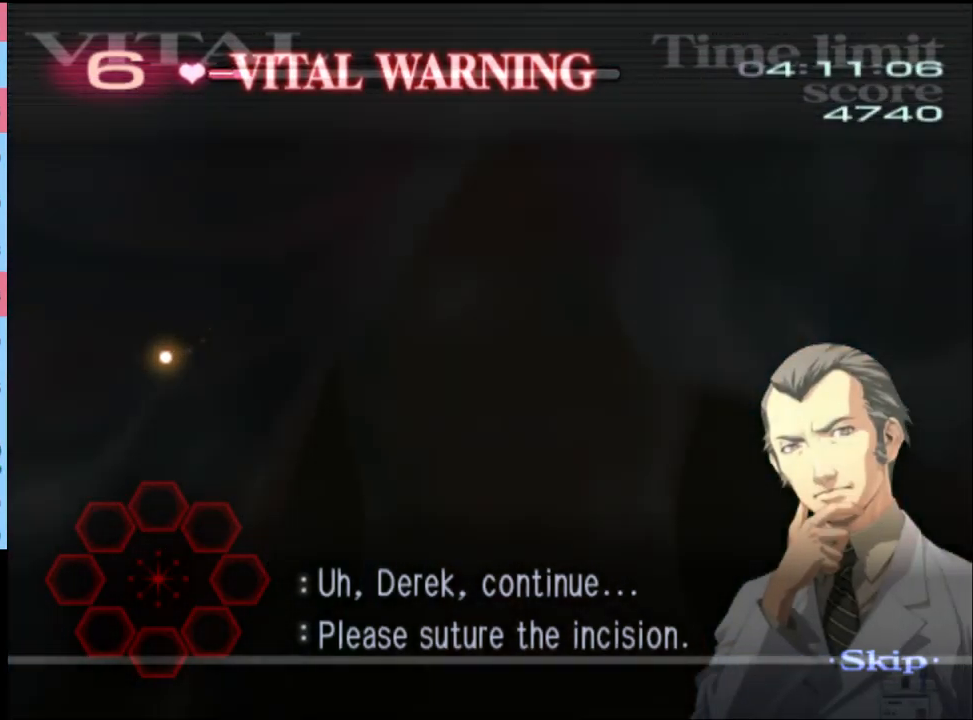
{"keys": [], "mouse": [], "events": []}
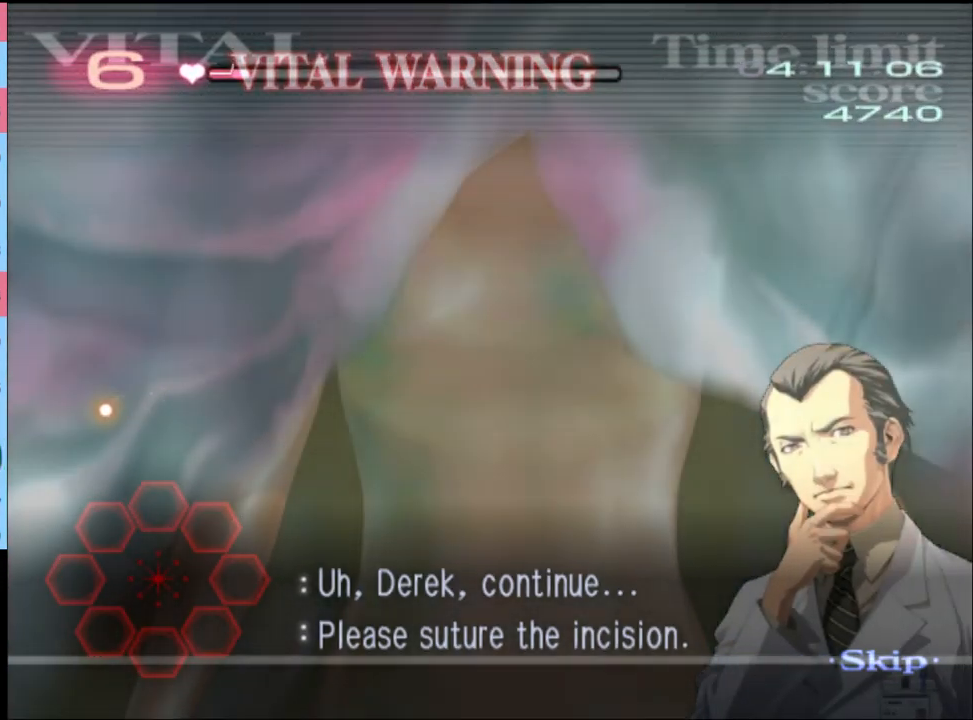
{"keys": [], "mouse": [], "events": []}
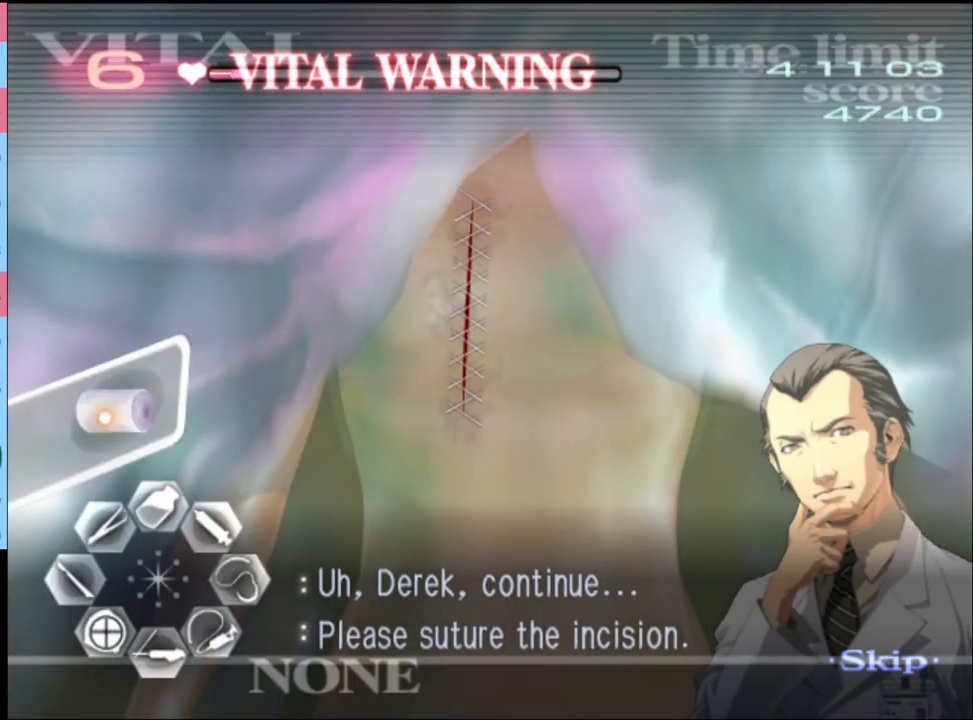
{"keys": [], "mouse": [], "events": [[167, "mouse_left", "down"], [200, "mouse_left", "up"]]}
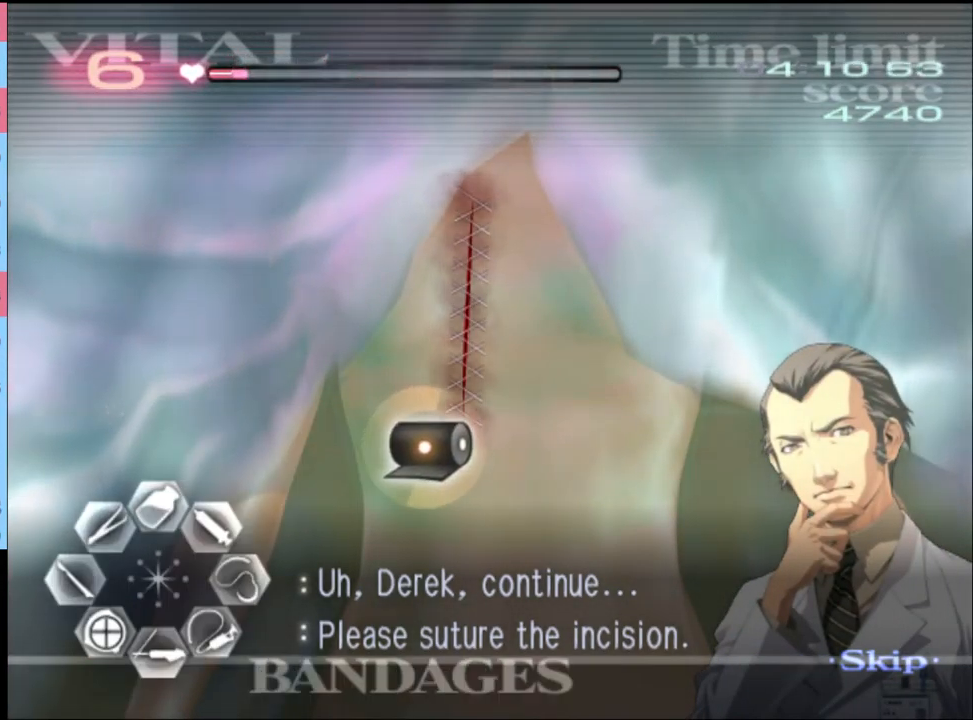
{"keys": [], "mouse": ["left"], "events": [[34, "mouse_left", "down"], [234, "mouse_left", "up"], [467, "mouse_left", "down"]]}
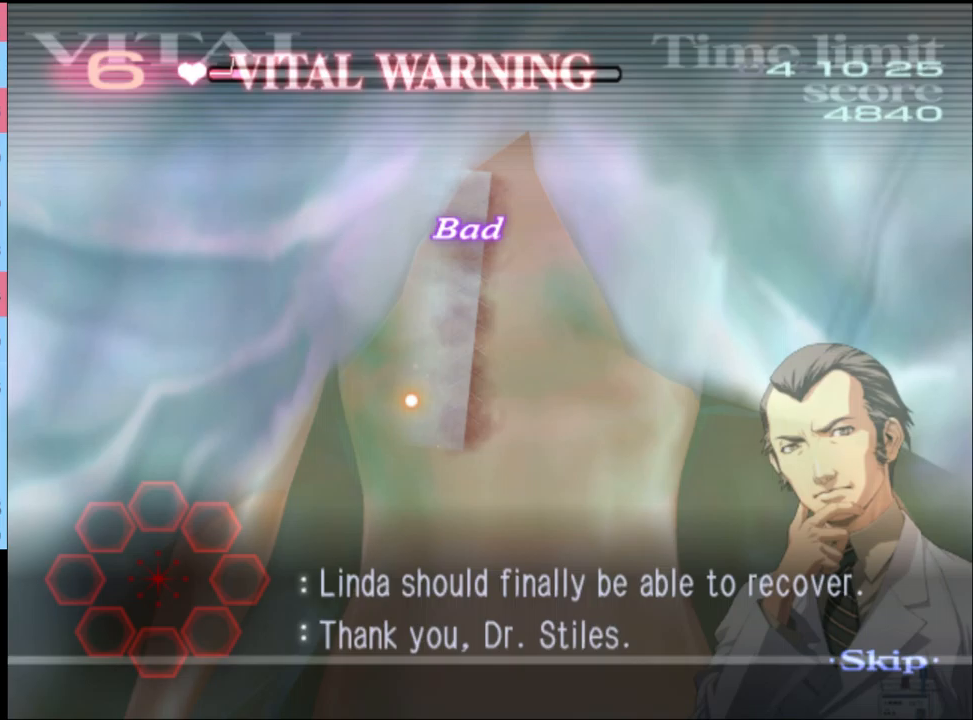
{"keys": [], "mouse": [], "events": [[33, "mouse_left", "up"], [100, "mouse_left", "down"], [167, "mouse_left", "up"], [233, "mouse_left", "down"], [333, "mouse_left", "up"], [400, "mouse_left", "down"], [467, "mouse_left", "up"]]}
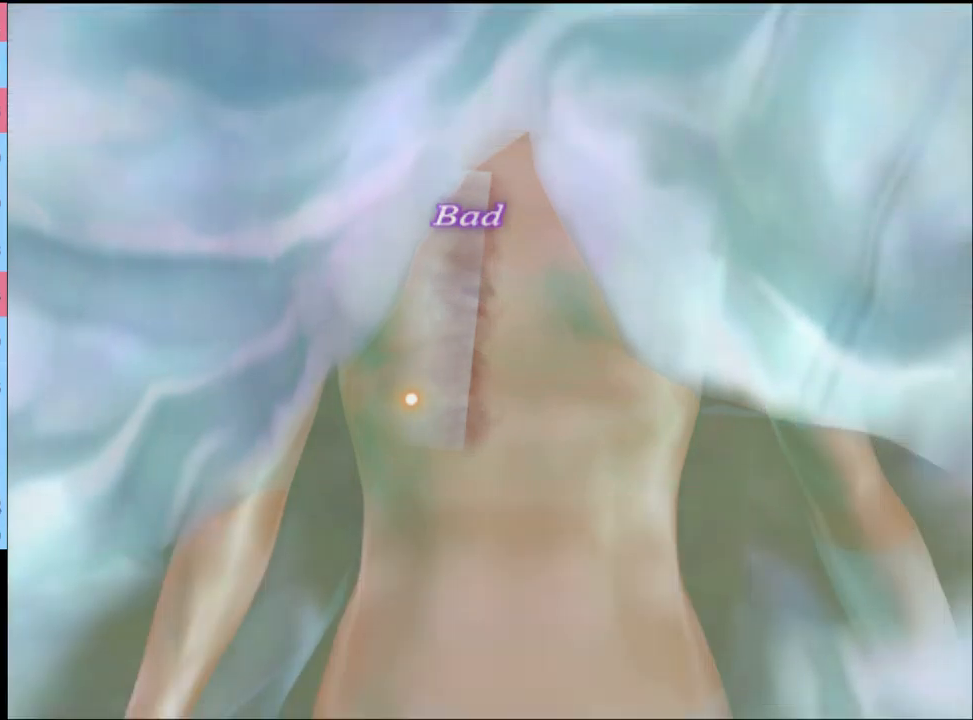
{"keys": [], "mouse": ["left"], "events": [[167, "mouse_left", "down"], [233, "mouse_left", "up"], [300, "mouse_left", "down"], [400, "mouse_left", "up"], [433, "mouse_left", "down"]]}
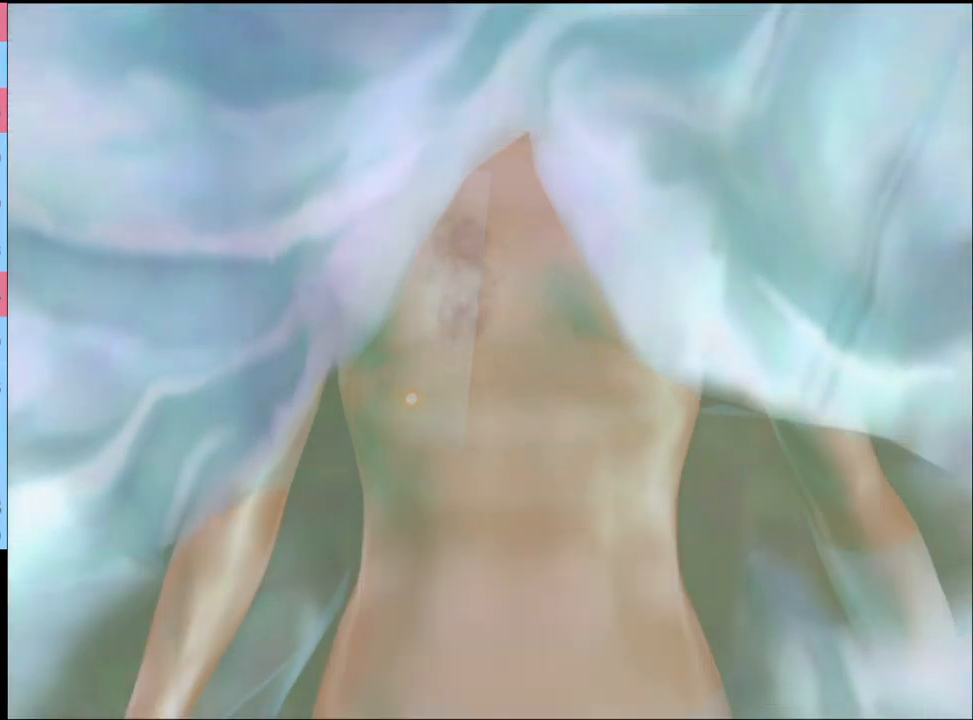
{"keys": [], "mouse": [], "events": [[33, "mouse_left", "up"], [67, "mouse_left", "down"], [167, "mouse_left", "up"], [233, "mouse_left", "down"], [300, "mouse_left", "up"], [367, "mouse_left", "down"], [467, "mouse_left", "up"]]}
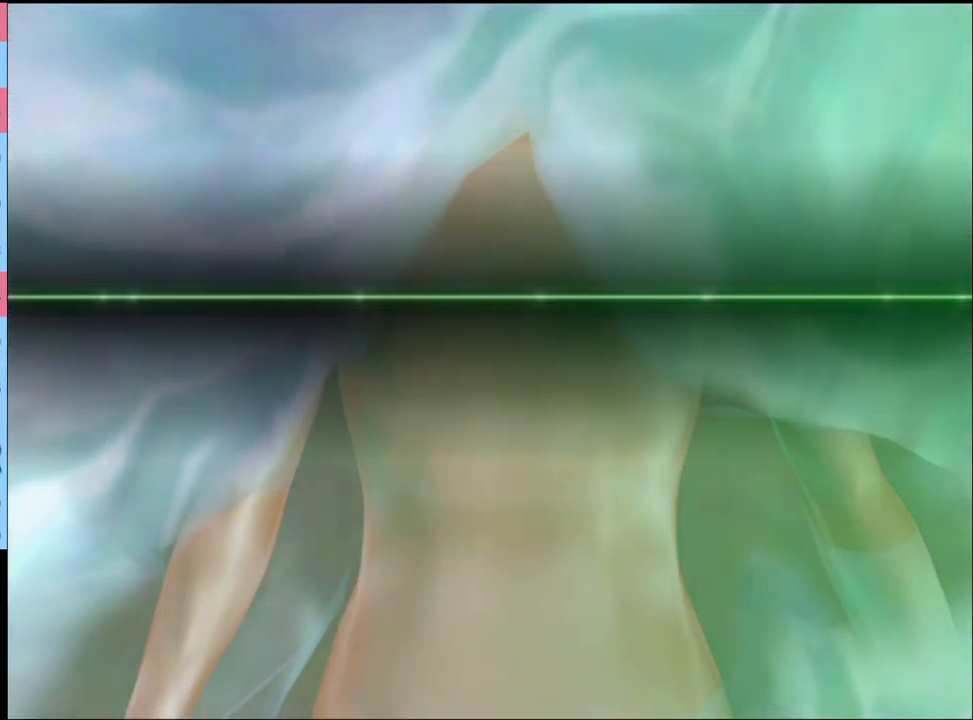
{"keys": [], "mouse": ["left"], "events": [[33, "mouse_left", "down"], [100, "mouse_left", "up"], [167, "mouse_left", "down"], [233, "mouse_left", "up"], [300, "mouse_left", "down"], [400, "mouse_left", "up"], [467, "mouse_left", "down"]]}
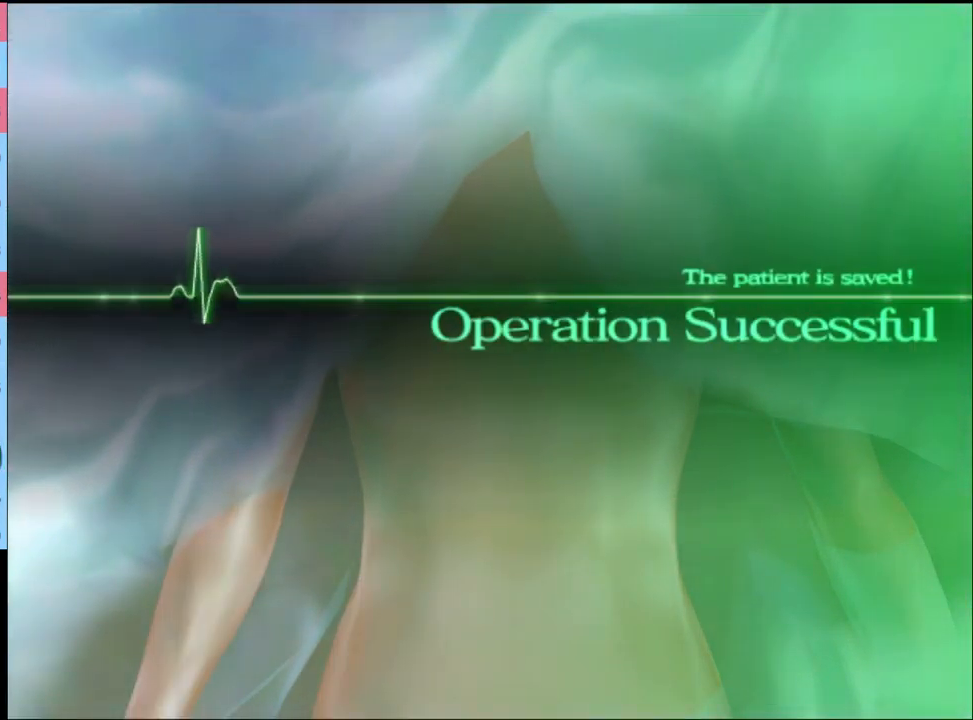
{"keys": [], "mouse": [], "events": [[67, "mouse_left", "up"], [133, "mouse_left", "down"], [200, "mouse_left", "up"], [267, "mouse_left", "down"], [367, "mouse_left", "up"], [433, "mouse_left", "down"], [500, "mouse_left", "up"]]}
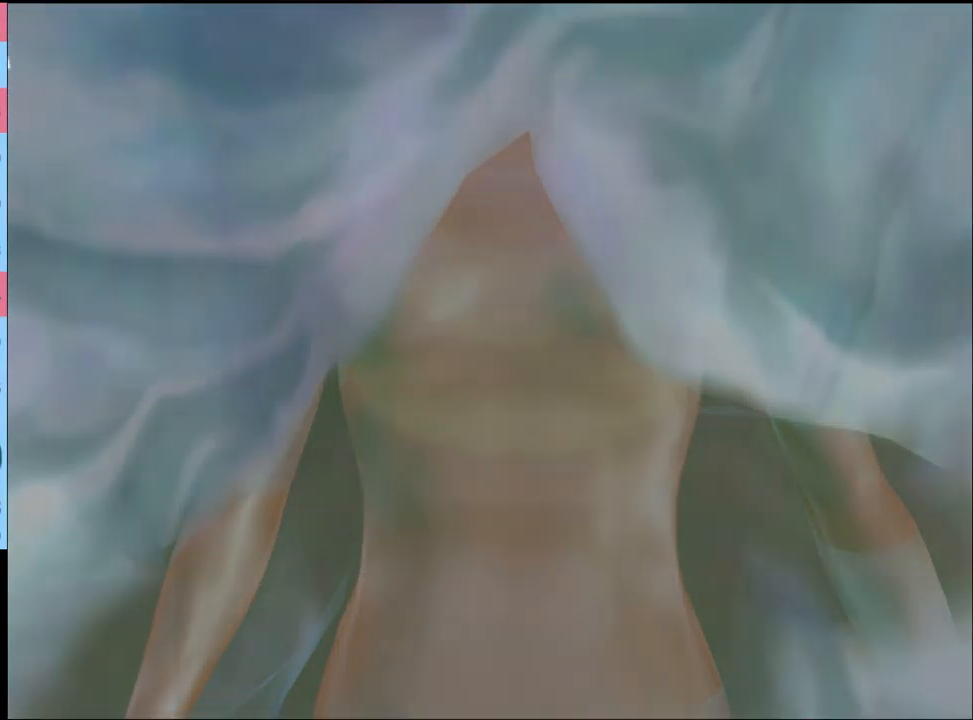
{"keys": [], "mouse": [], "events": [[67, "mouse_left", "down"], [167, "mouse_left", "up"], [233, "mouse_left", "down"], [333, "mouse_left", "up"], [400, "mouse_left", "down"], [500, "mouse_left", "up"]]}
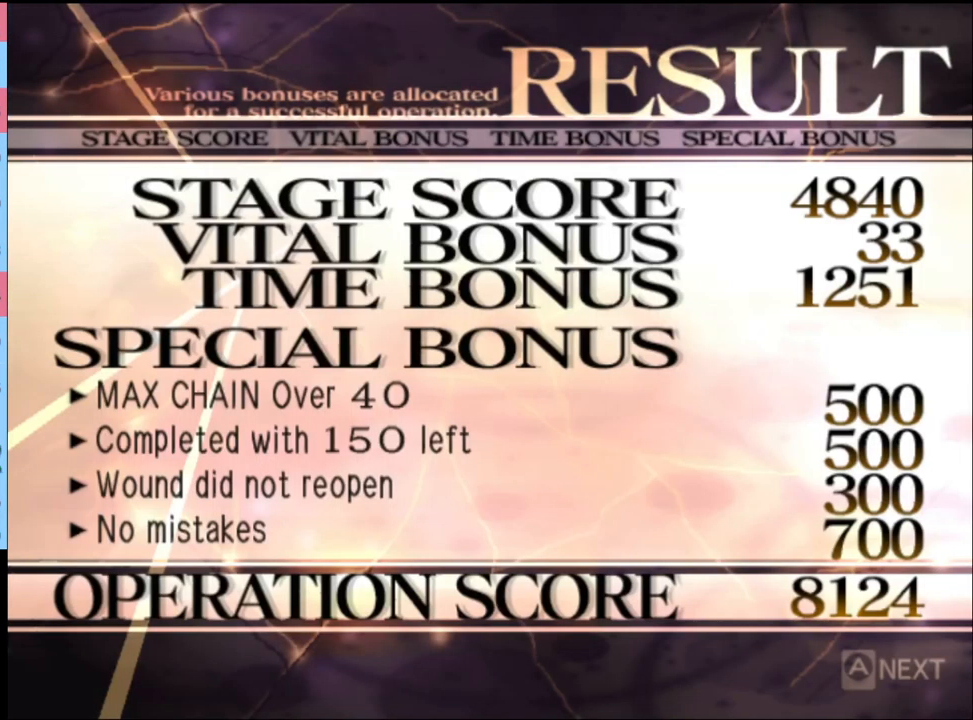
{"keys": [], "mouse": [], "events": [[67, "mouse_left", "down"], [133, "mouse_left", "up"], [200, "mouse_left", "down"], [300, "mouse_left", "up"], [367, "mouse_left", "down"], [467, "mouse_left", "up"]]}
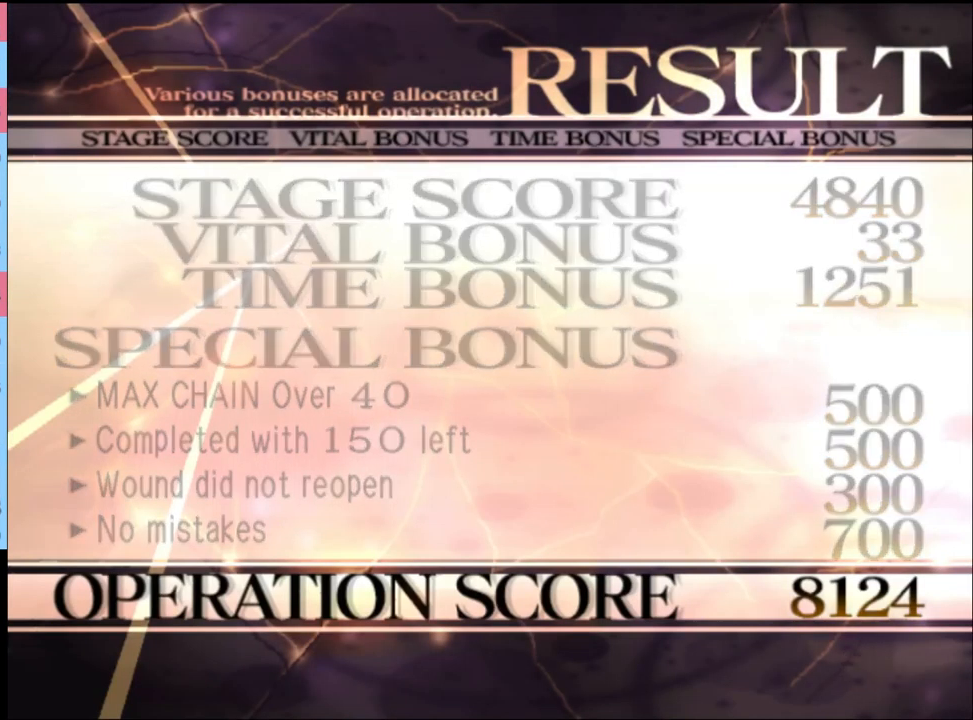
{"keys": [], "mouse": ["left"], "events": [[33, "mouse_left", "down"], [133, "mouse_left", "up"], [200, "mouse_left", "down"], [300, "mouse_left", "up"], [367, "mouse_left", "down"], [433, "mouse_left", "up"], [500, "mouse_left", "down"]]}
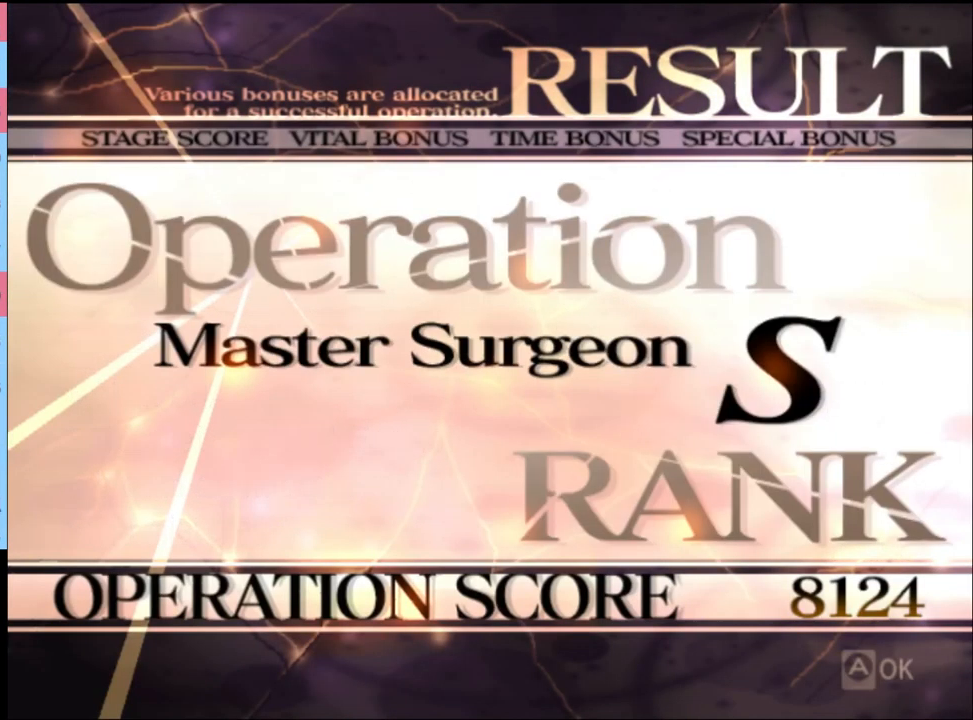
{"keys": [], "mouse": ["left"], "events": [[100, "mouse_left", "up"], [167, "mouse_left", "down"], [267, "mouse_left", "up"], [333, "mouse_left", "down"], [400, "mouse_left", "up"], [467, "mouse_left", "down"]]}
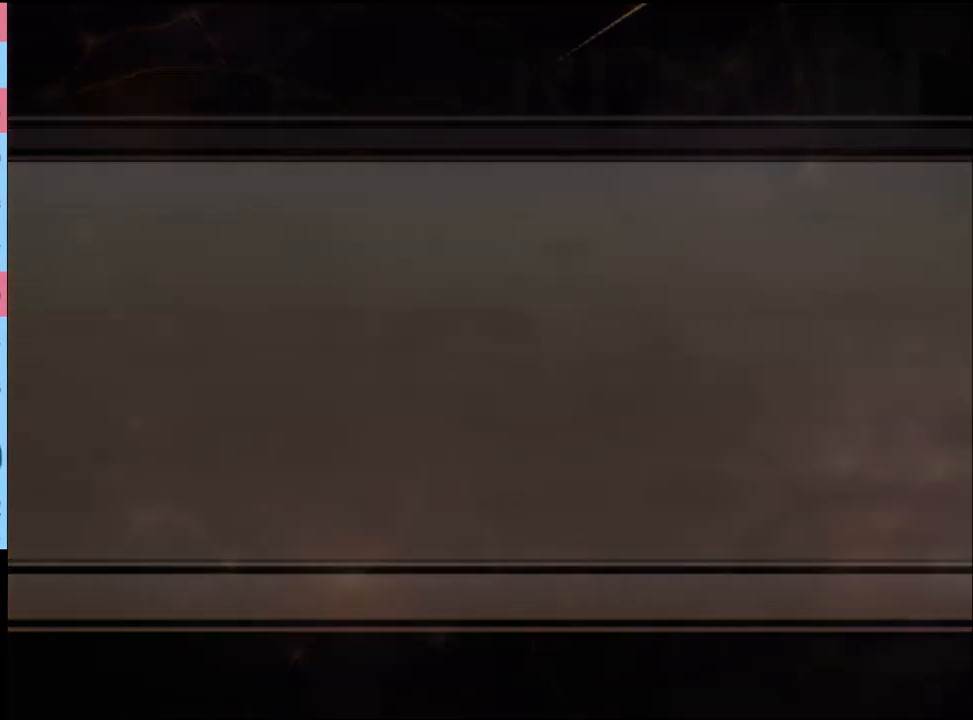
{"keys": [], "mouse": ["left"], "events": [[67, "mouse_left", "up"], [133, "mouse_left", "down"], [233, "mouse_left", "up"], [267, "mouse_left", "down"], [367, "mouse_left", "up"], [433, "mouse_left", "down"]]}
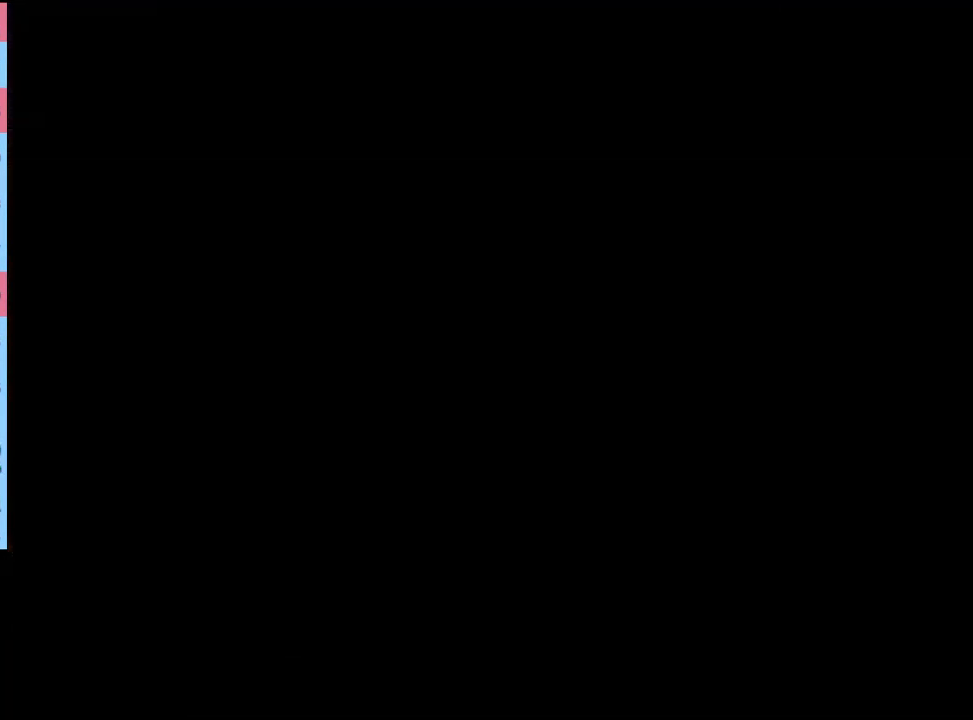
{"keys": ["e"], "mouse": [], "events": [[33, "mouse_left", "up"], [100, "mouse_left", "down"], [167, "mouse_left", "up"], [200, "e", "down"], [267, "e", "up"], [267, "mouse_left", "down"], [333, "mouse_left", "up"], [366, "e", "down"], [400, "mouse_left", "down"], [433, "e", "up"], [500, "mouse_left", "up"], [533, "e", "down"]]}